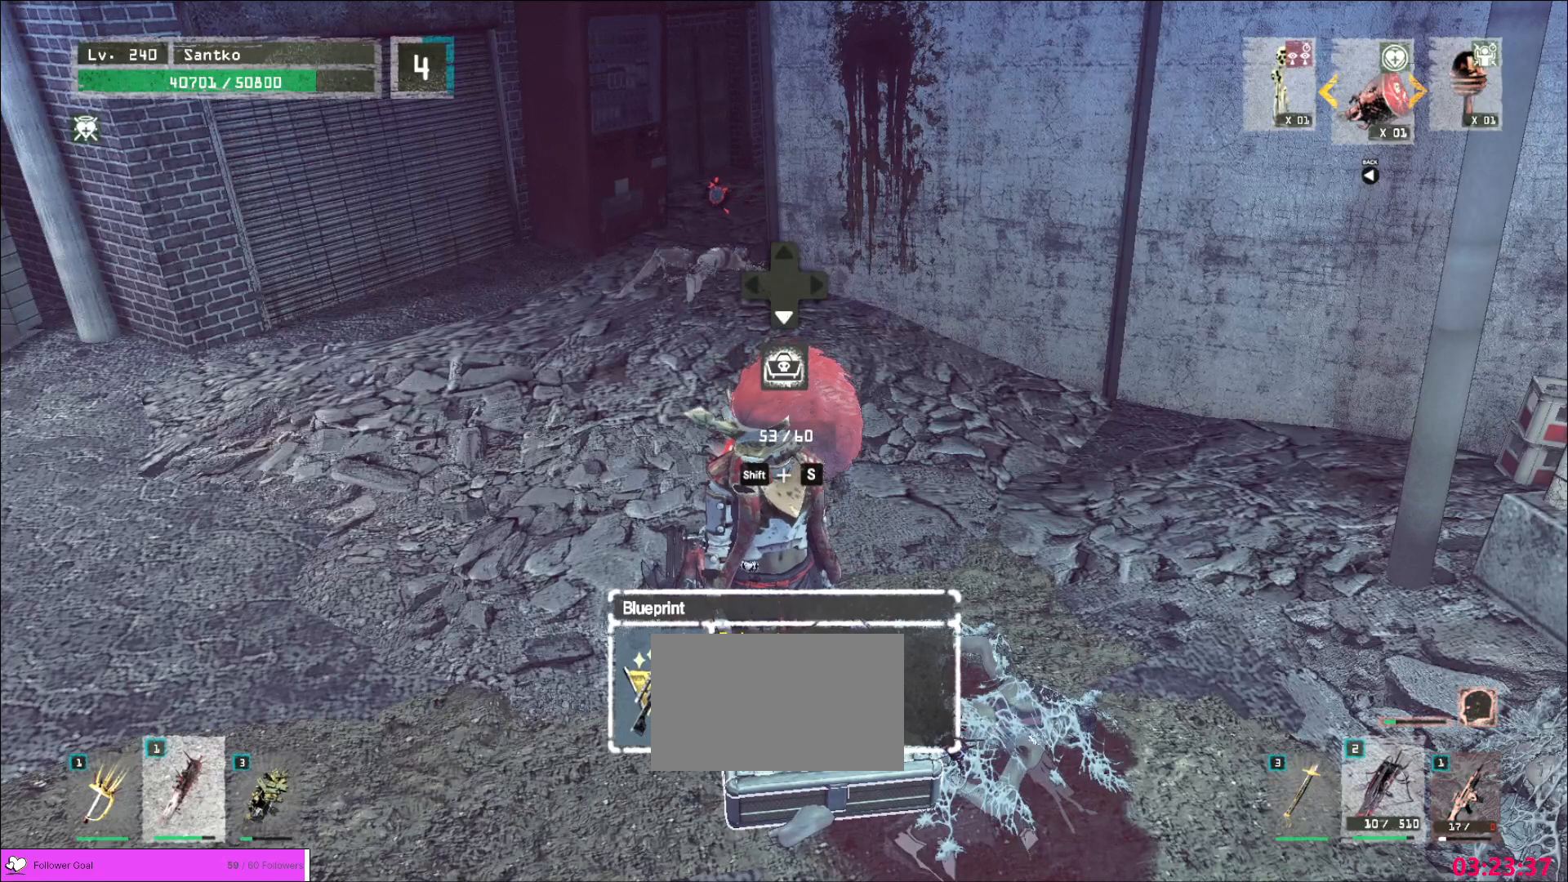
Gameplay with keyboard and mouse; each line is a JSON object with the keys and mouse buttons held at the frame after it. "events" lists presses ("down") and releases ("up") of "1", "2", "3", "4", "5", "a", "alt", "b", "c", "ctrl", "d", "e", "f", "g", "q", "r", "s", "shift", "space", "t", "tab", "v", "w", "x", "z", "mouse_left", "mouse_wheel", "mouse_right", "mouse_mb4" and "mouse_mb5" between this image and that frame as [ms after this image, input, new state], when the widget could be followed in between. "mouse_left", "mouse_wheel", "mouse_right", "mouse_mb4", "mouse_mb5" = the "left", "wheel", "right", "mb4", "mb5" buttons of the "mouse" list. No other keys are recorded. "wheel" means that the mouse wheel is clicked or scrolled. Not read: mouse_move.
{"keys": ["shift"], "mouse": [], "events": [[160, "shift", "down"], [360, "s", "down"], [480, "s", "up"]]}
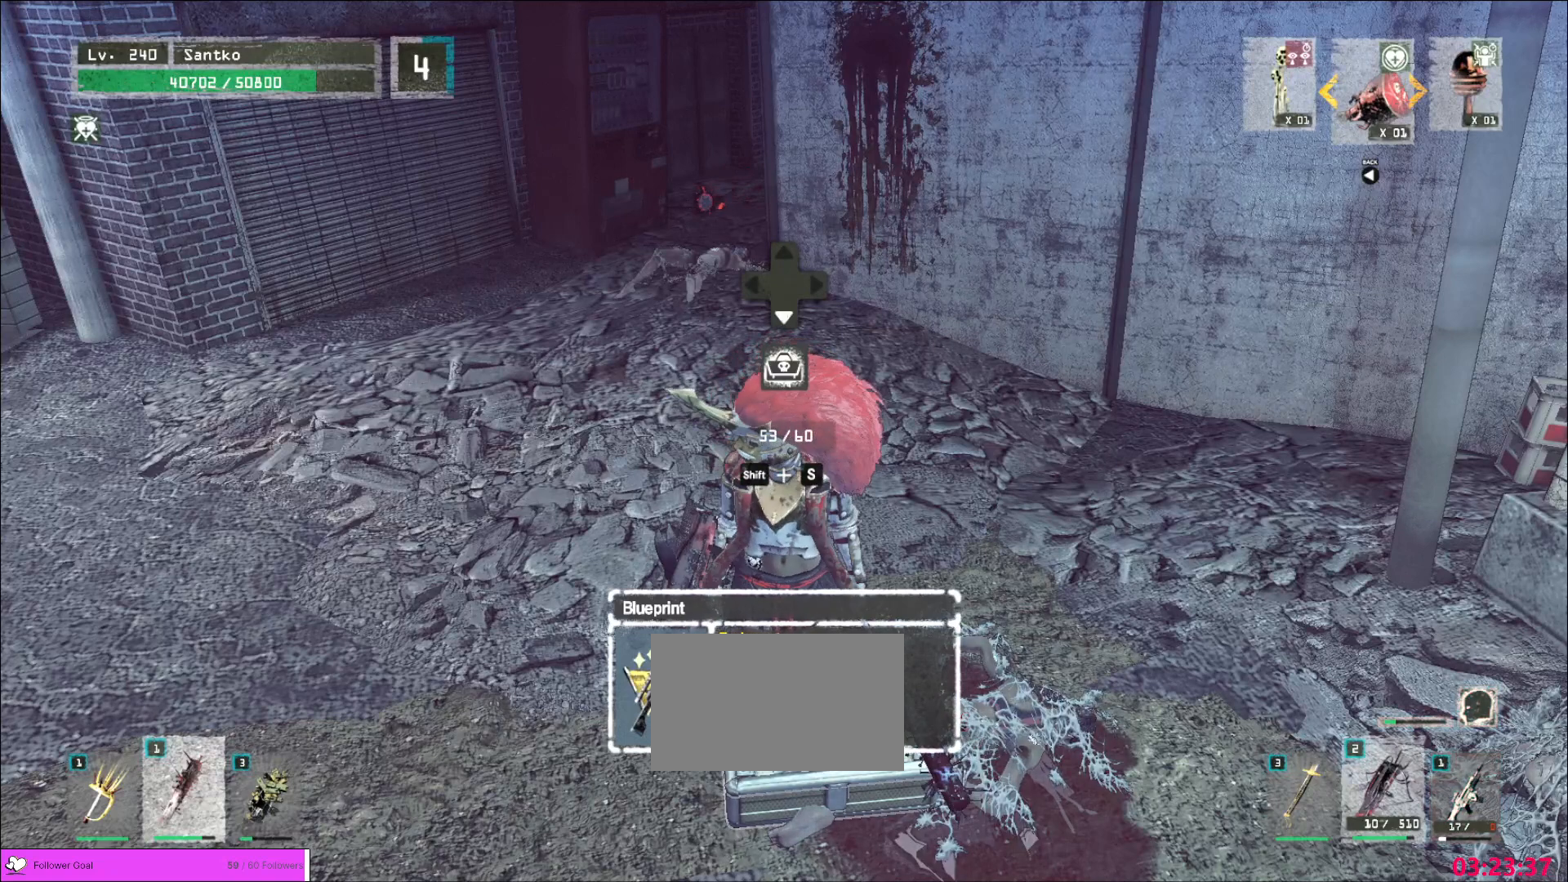
{"keys": [], "mouse": [], "events": [[40, "shift", "up"]]}
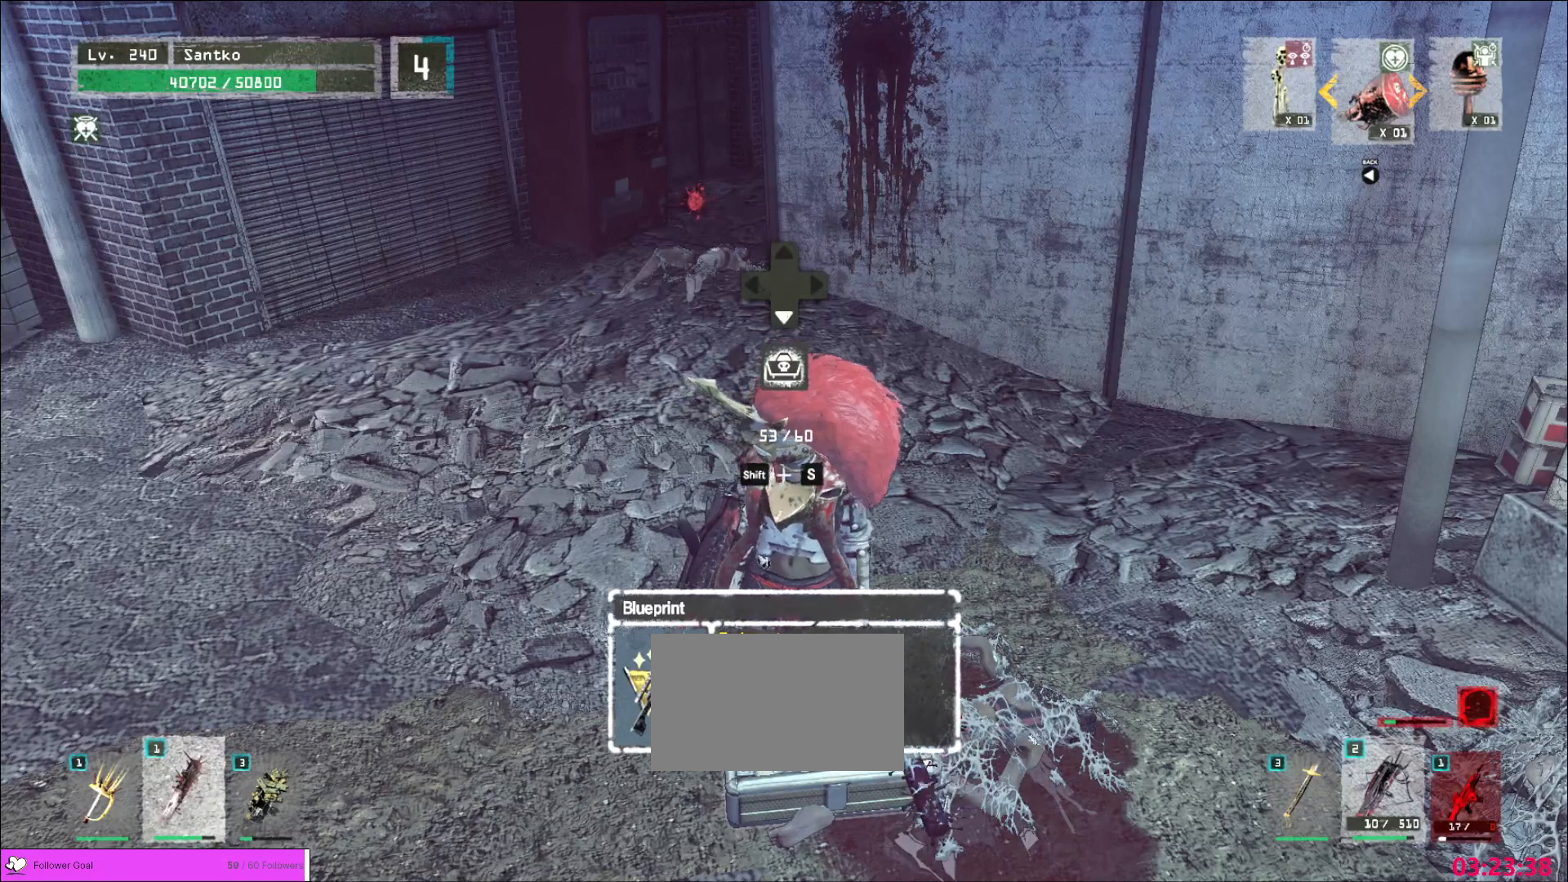
{"keys": [], "mouse": [], "events": []}
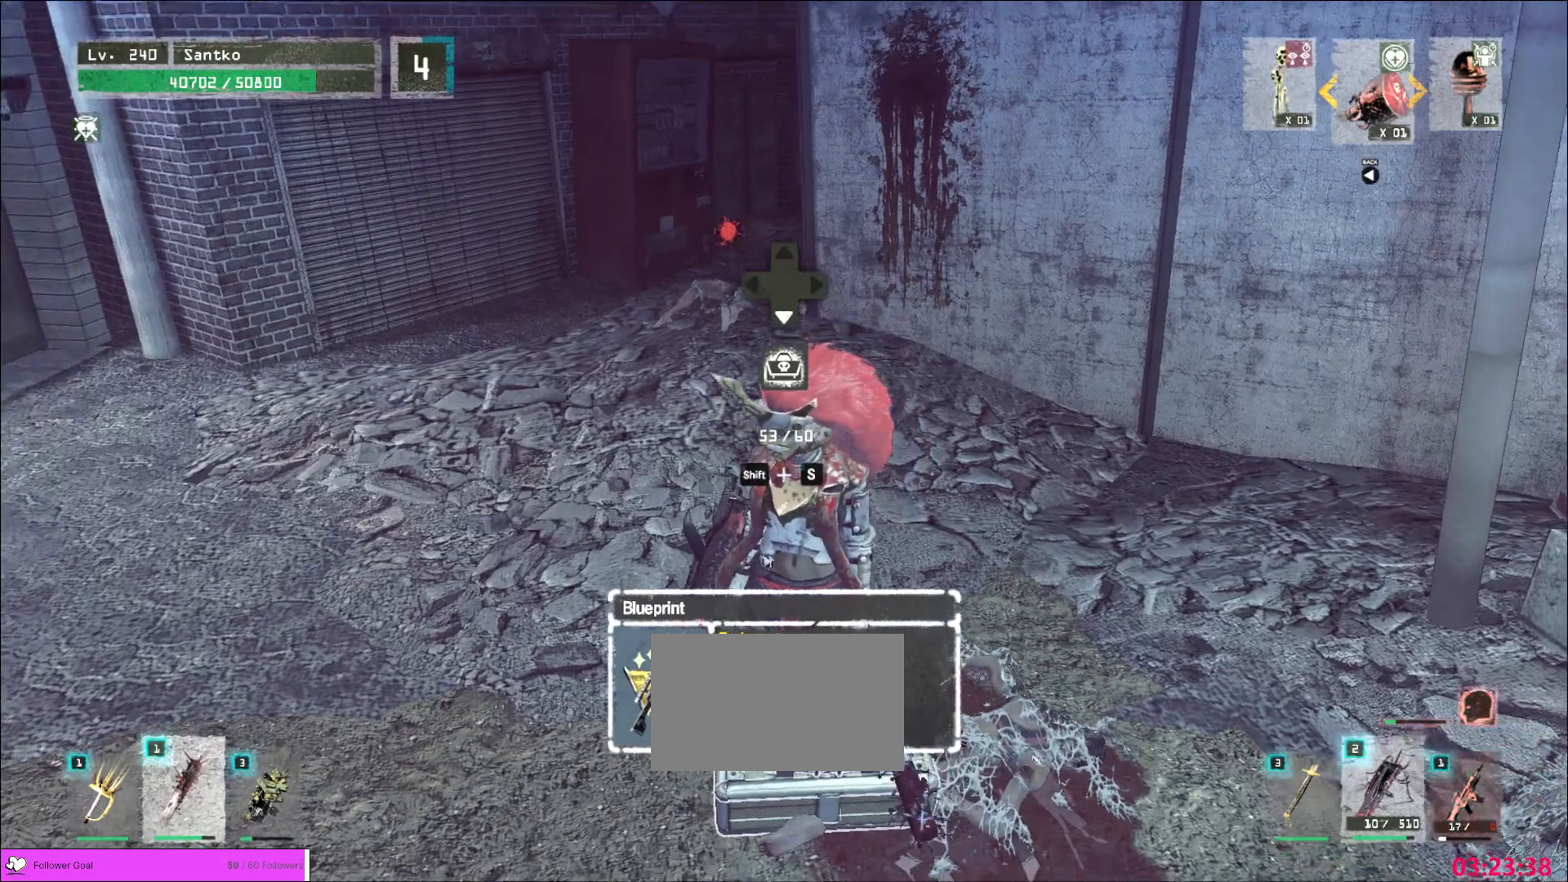
{"keys": [], "mouse": [], "events": []}
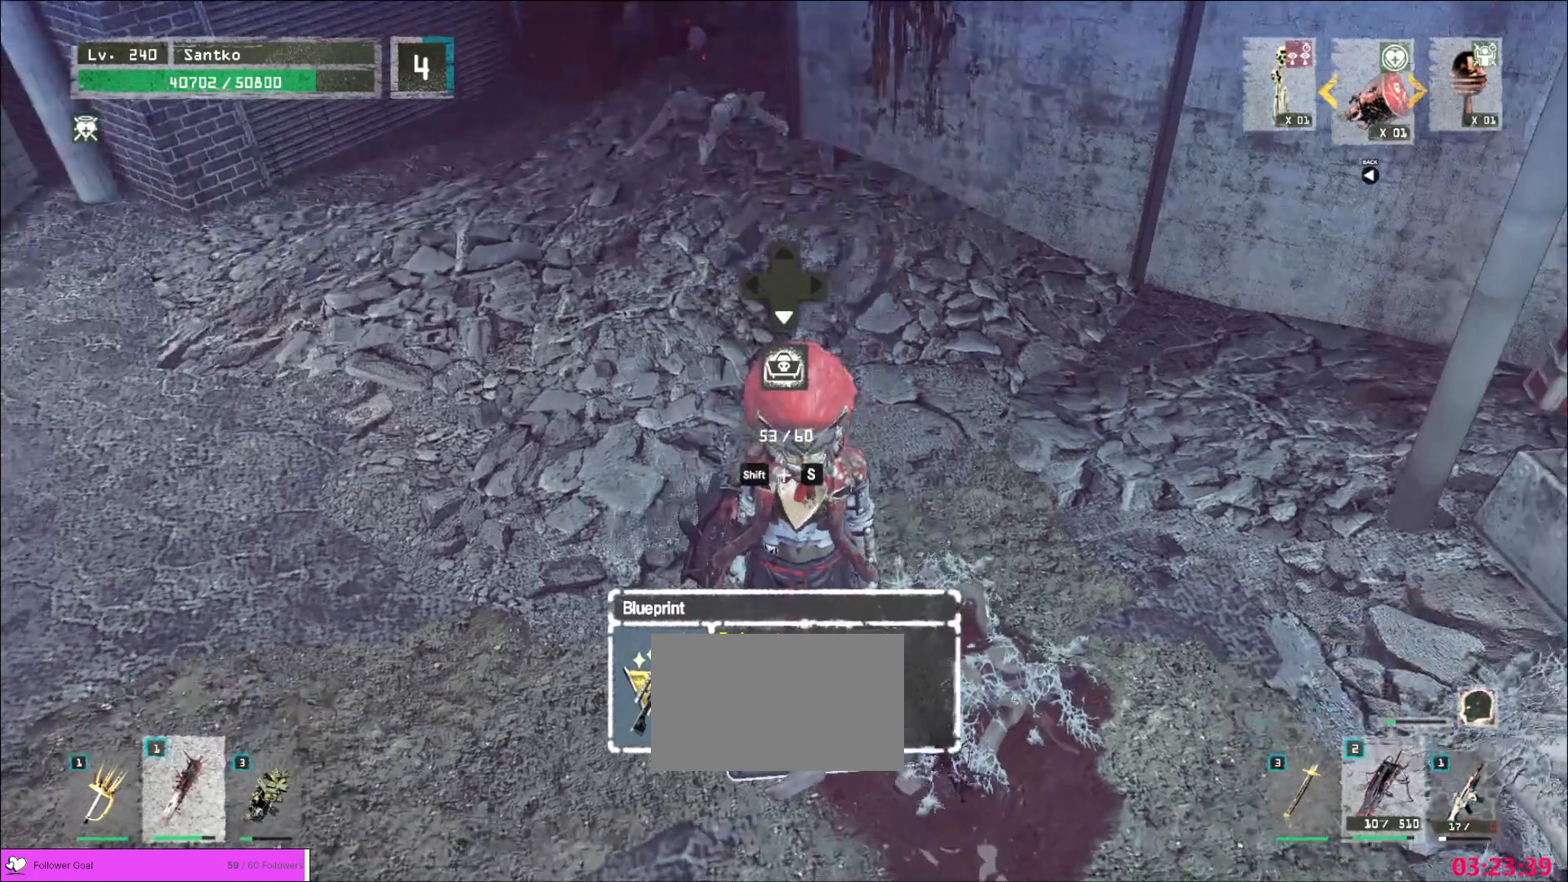
{"keys": [], "mouse": [], "events": []}
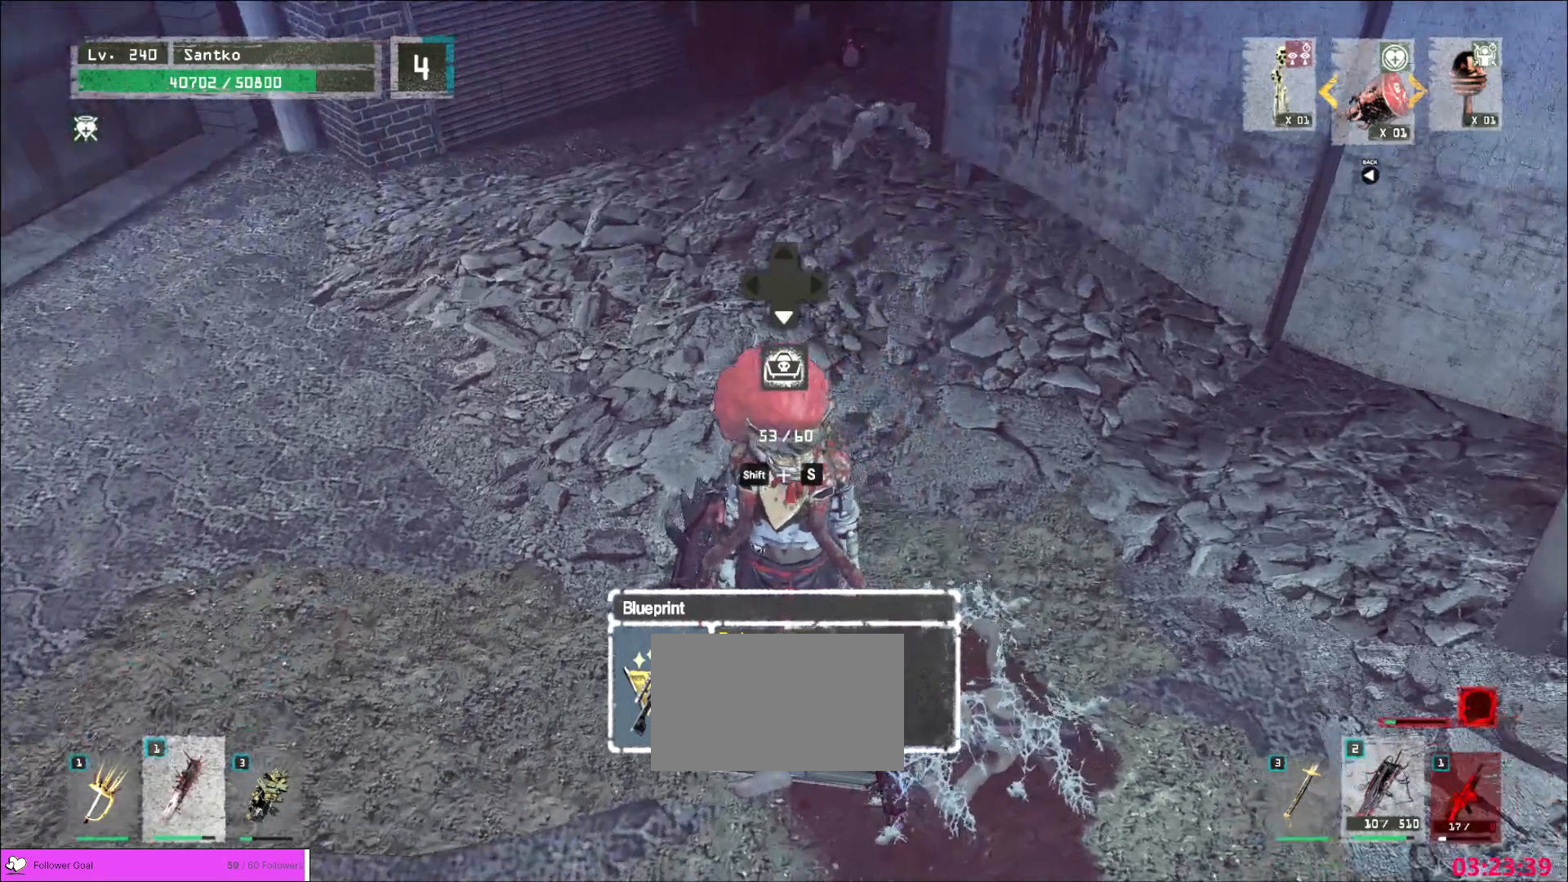
{"keys": [], "mouse": [], "events": []}
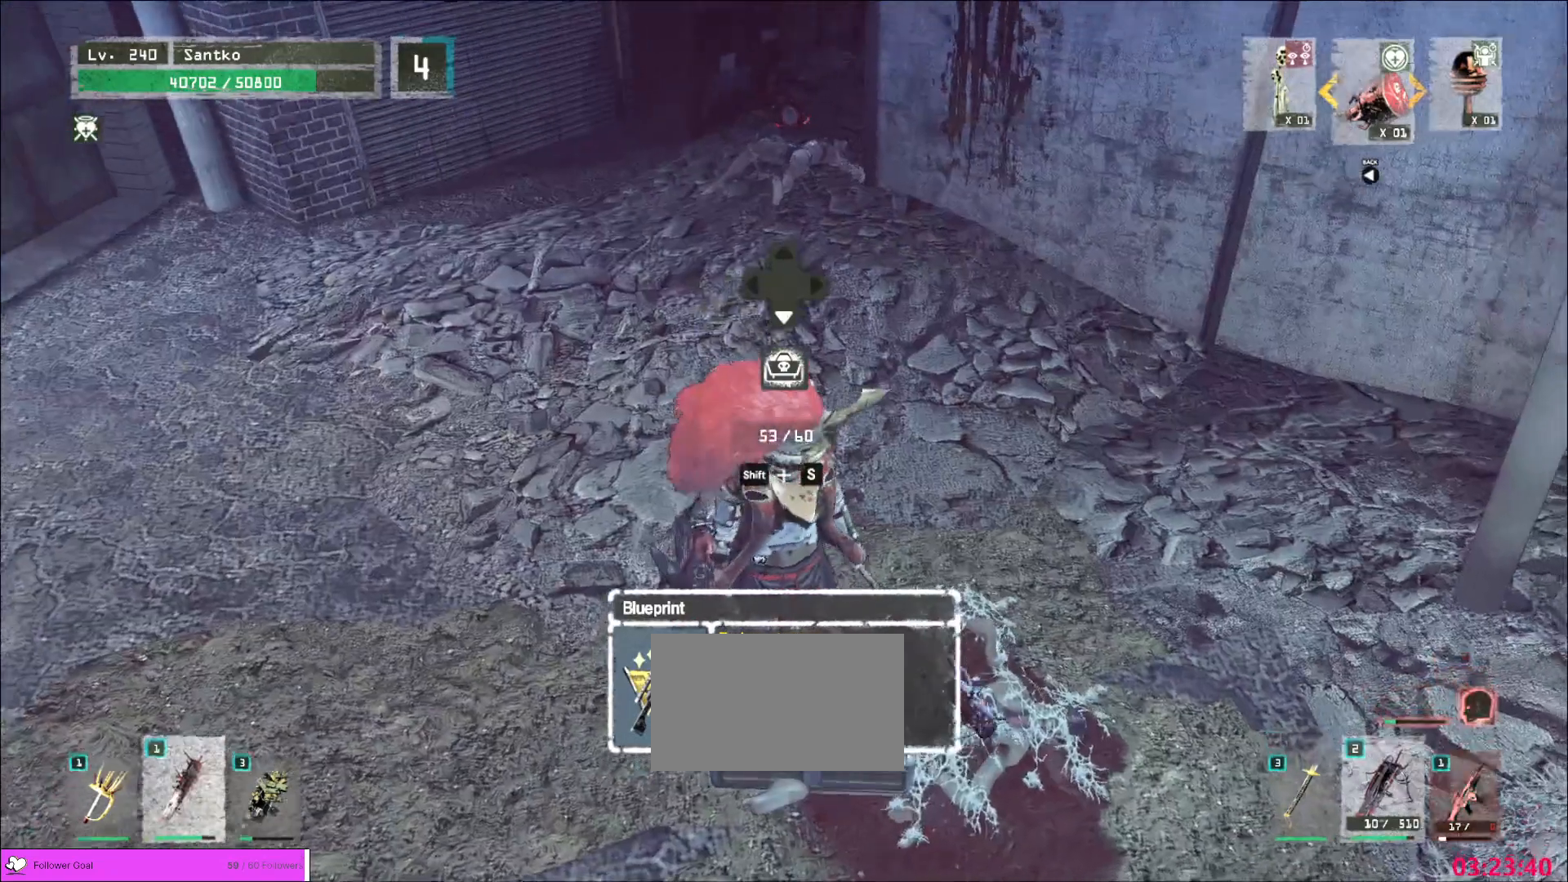
{"keys": [], "mouse": [], "events": []}
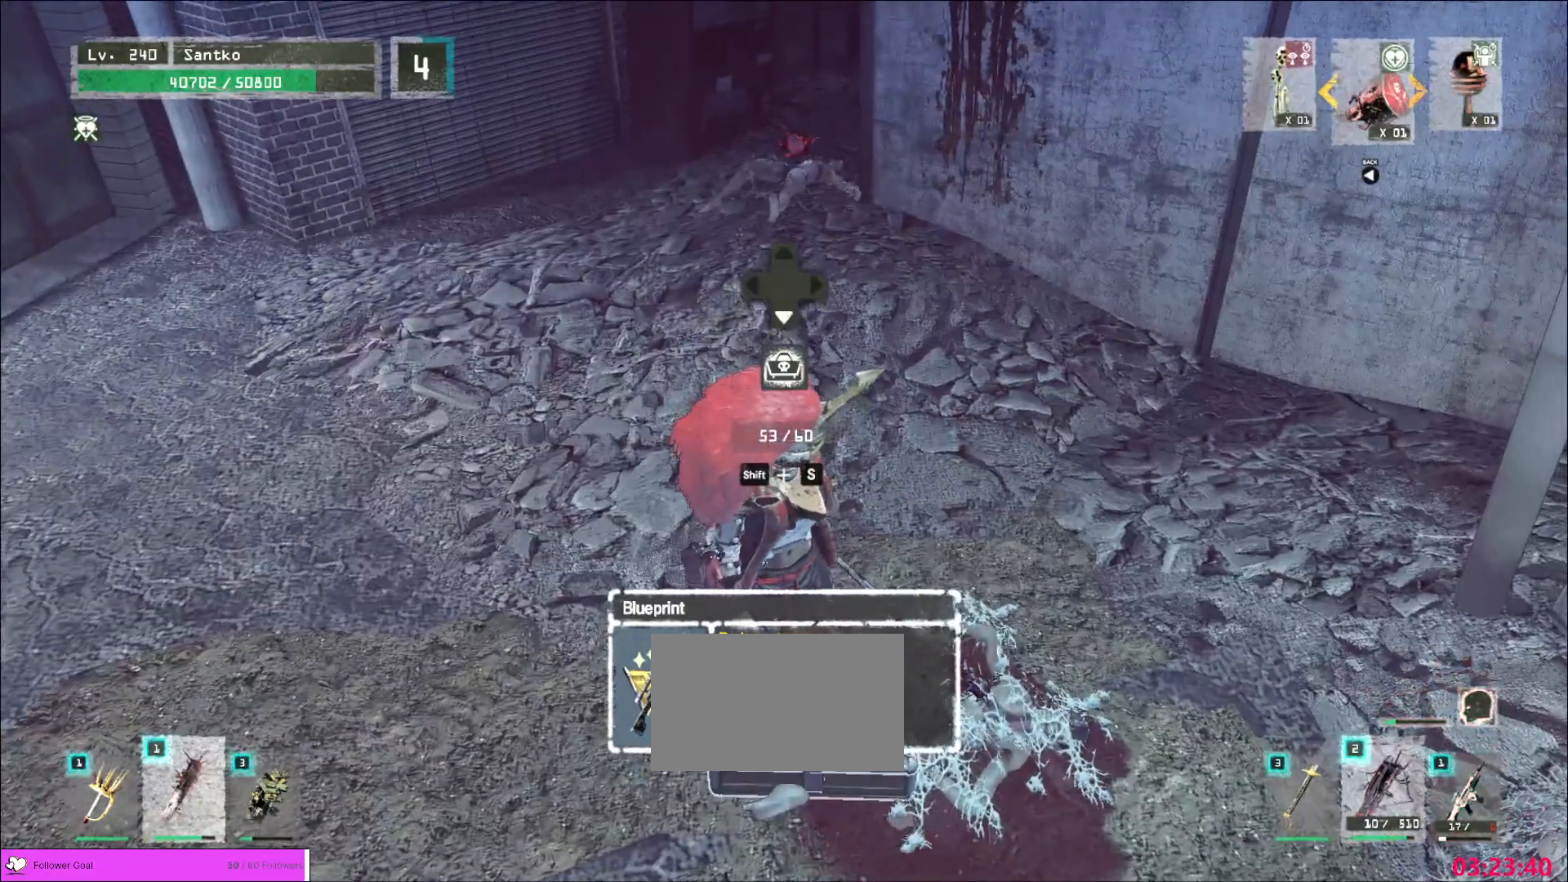
{"keys": [], "mouse": [], "events": []}
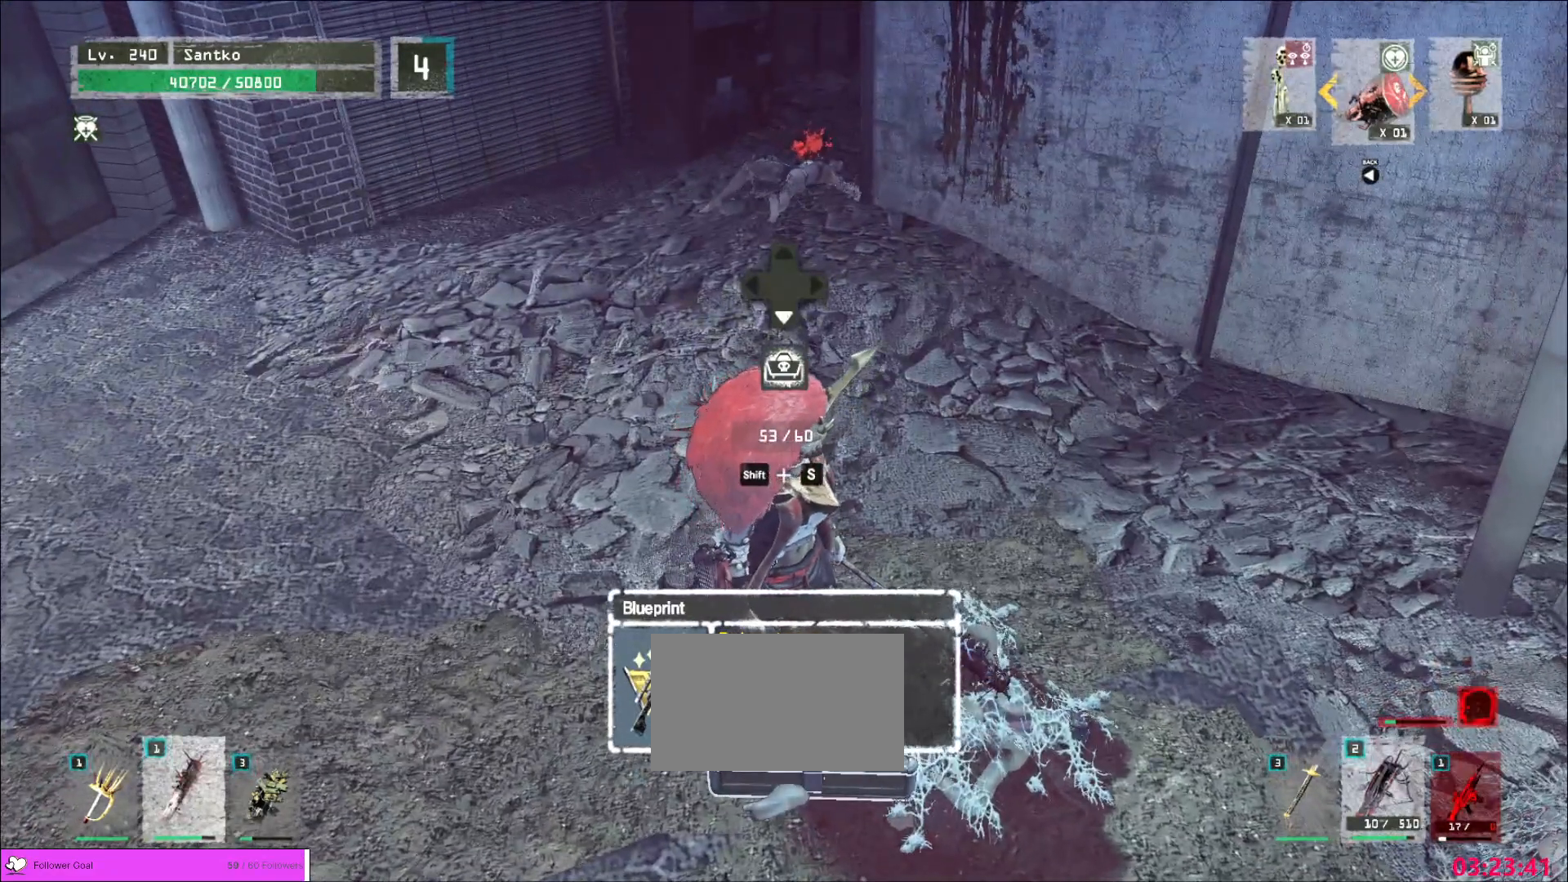
{"keys": [], "mouse": [], "events": []}
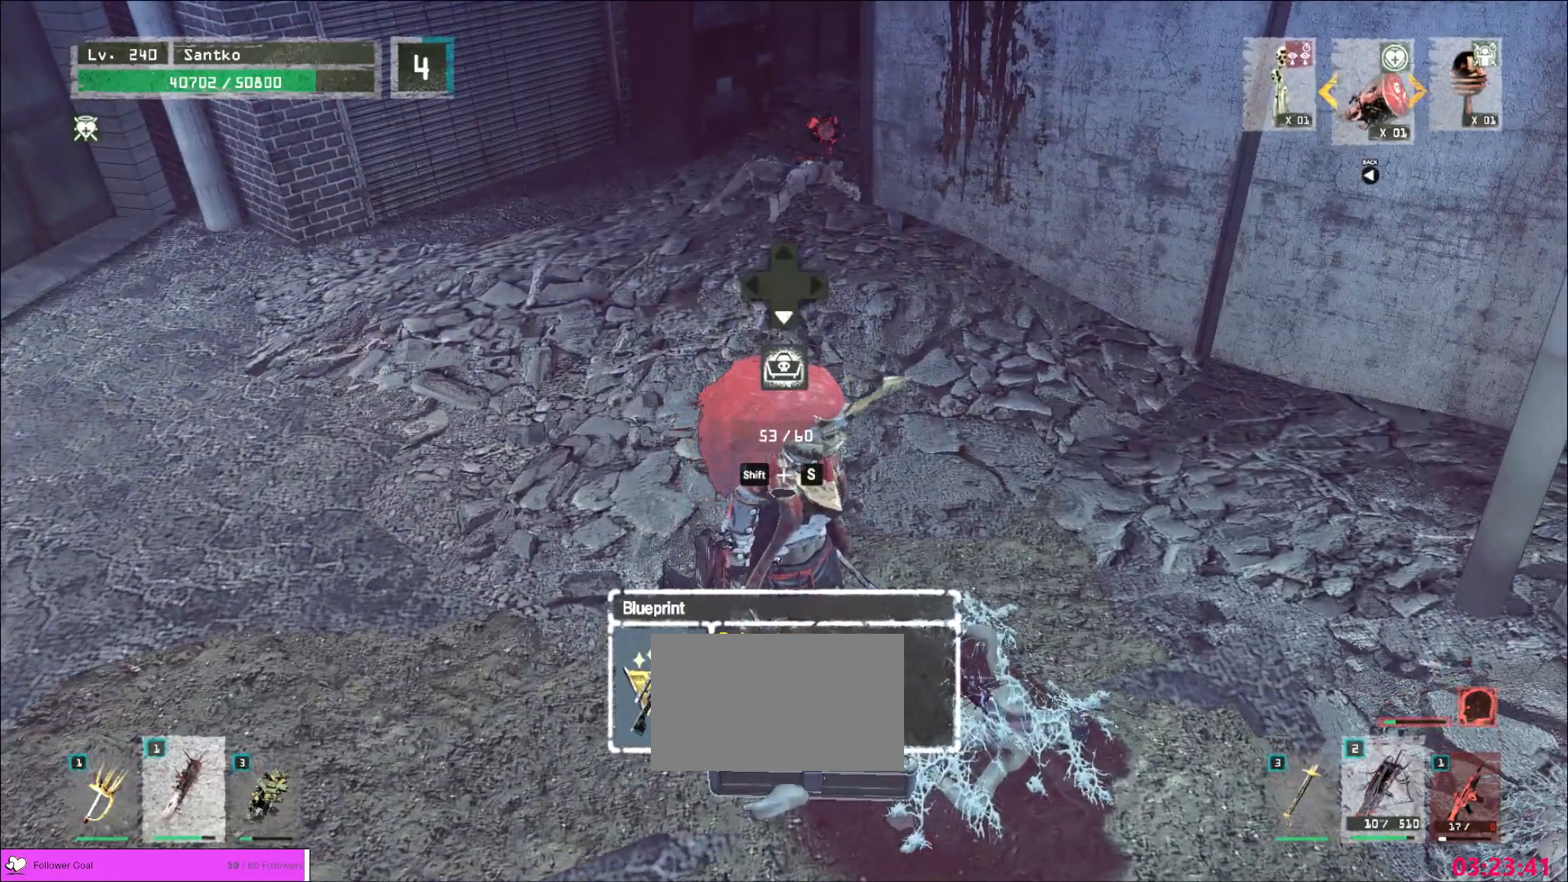
{"keys": [], "mouse": [], "events": []}
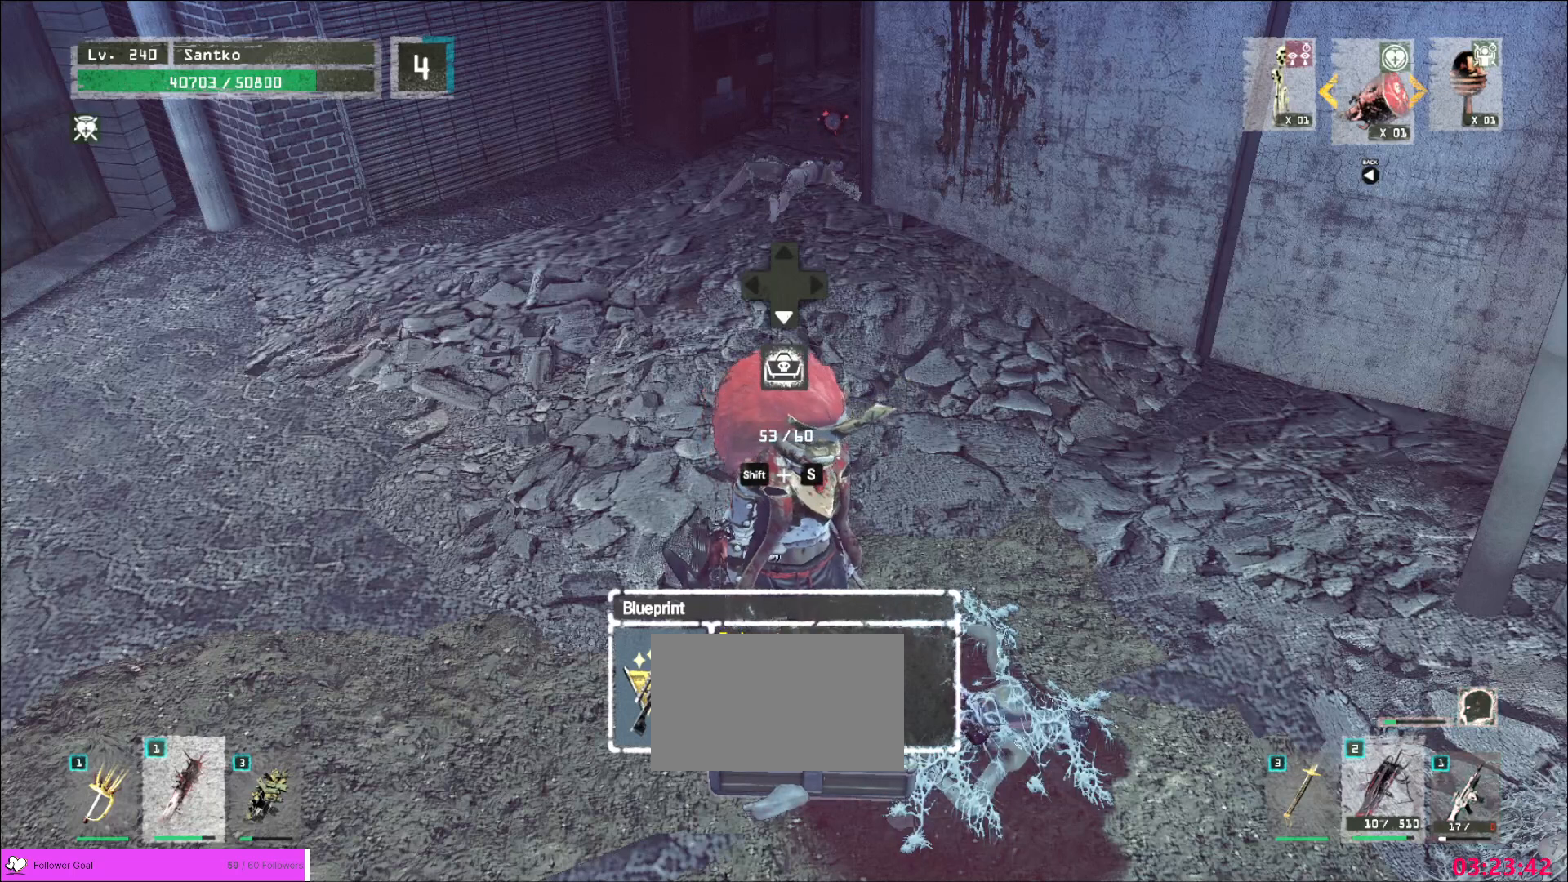
{"keys": [], "mouse": [], "events": []}
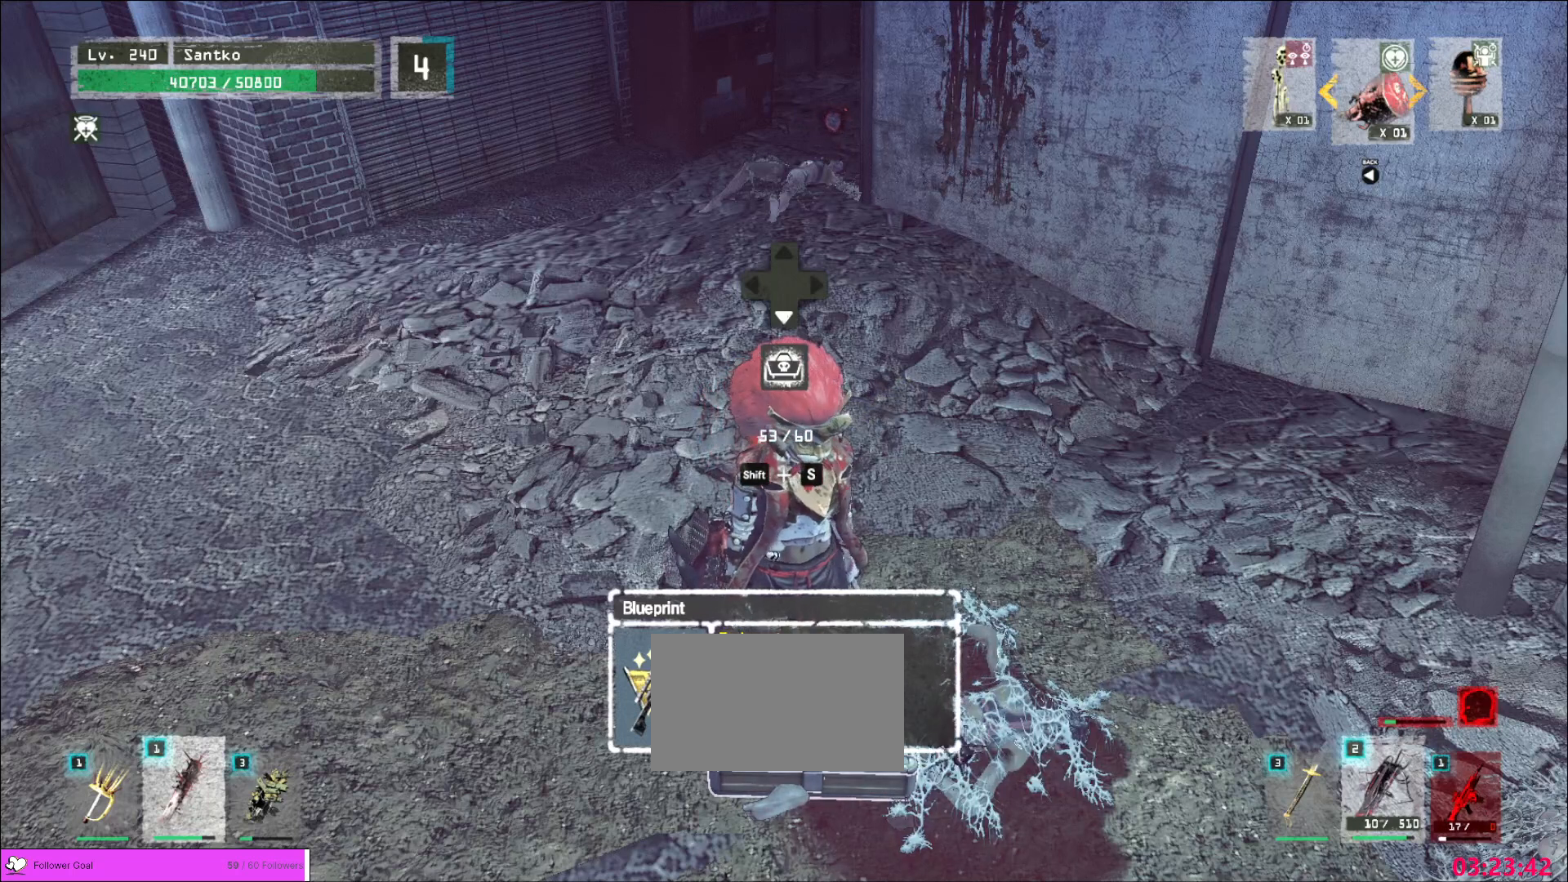
{"keys": [], "mouse": [], "events": []}
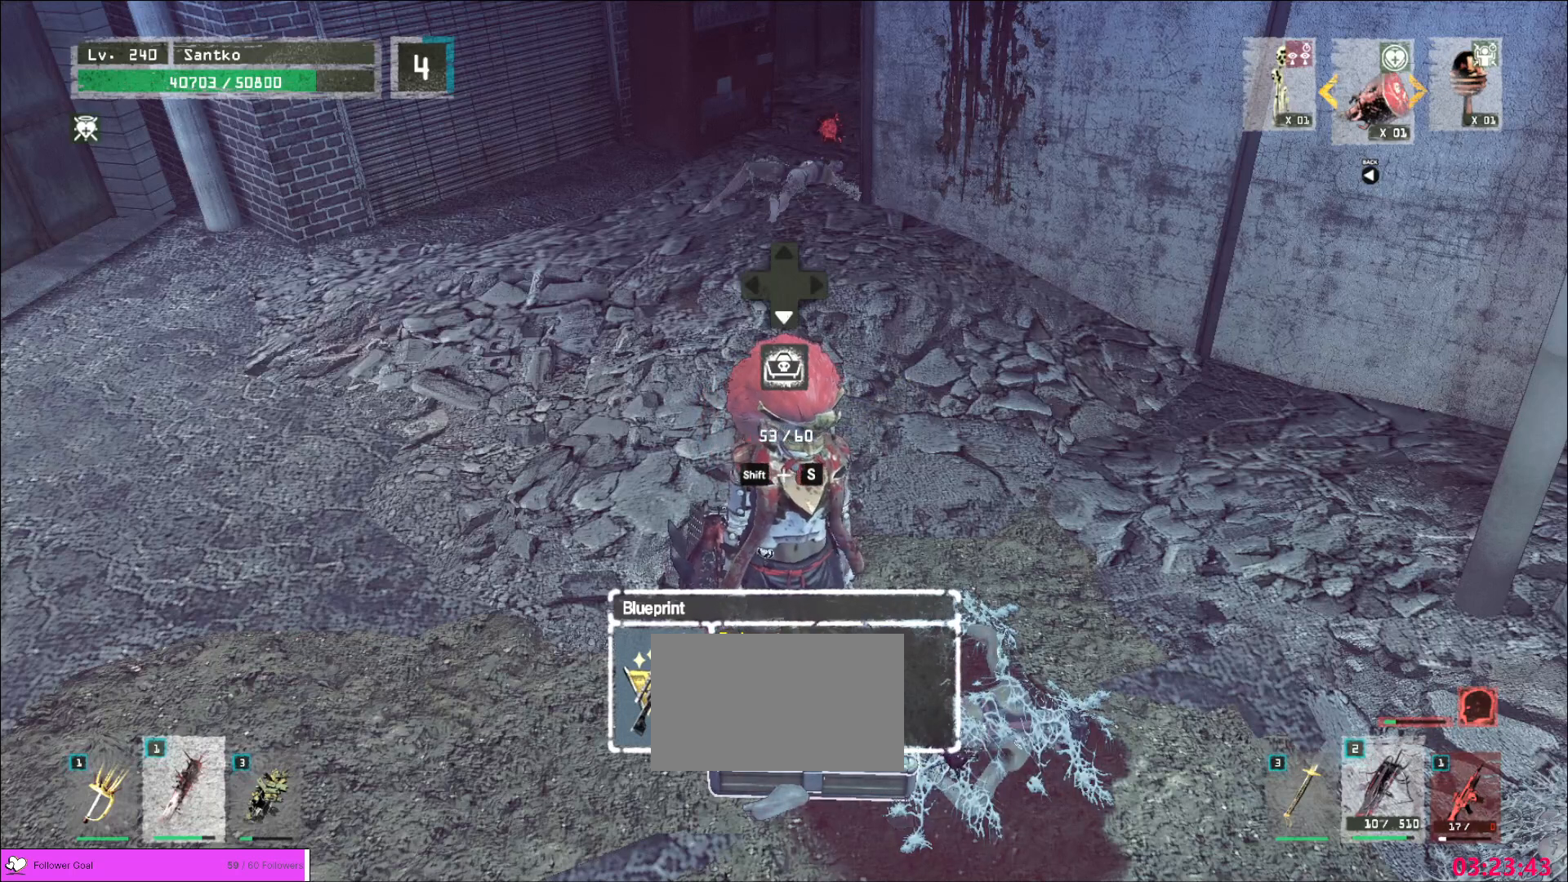
{"keys": [], "mouse": ["left"], "events": [[400, "mouse_left", "down"]]}
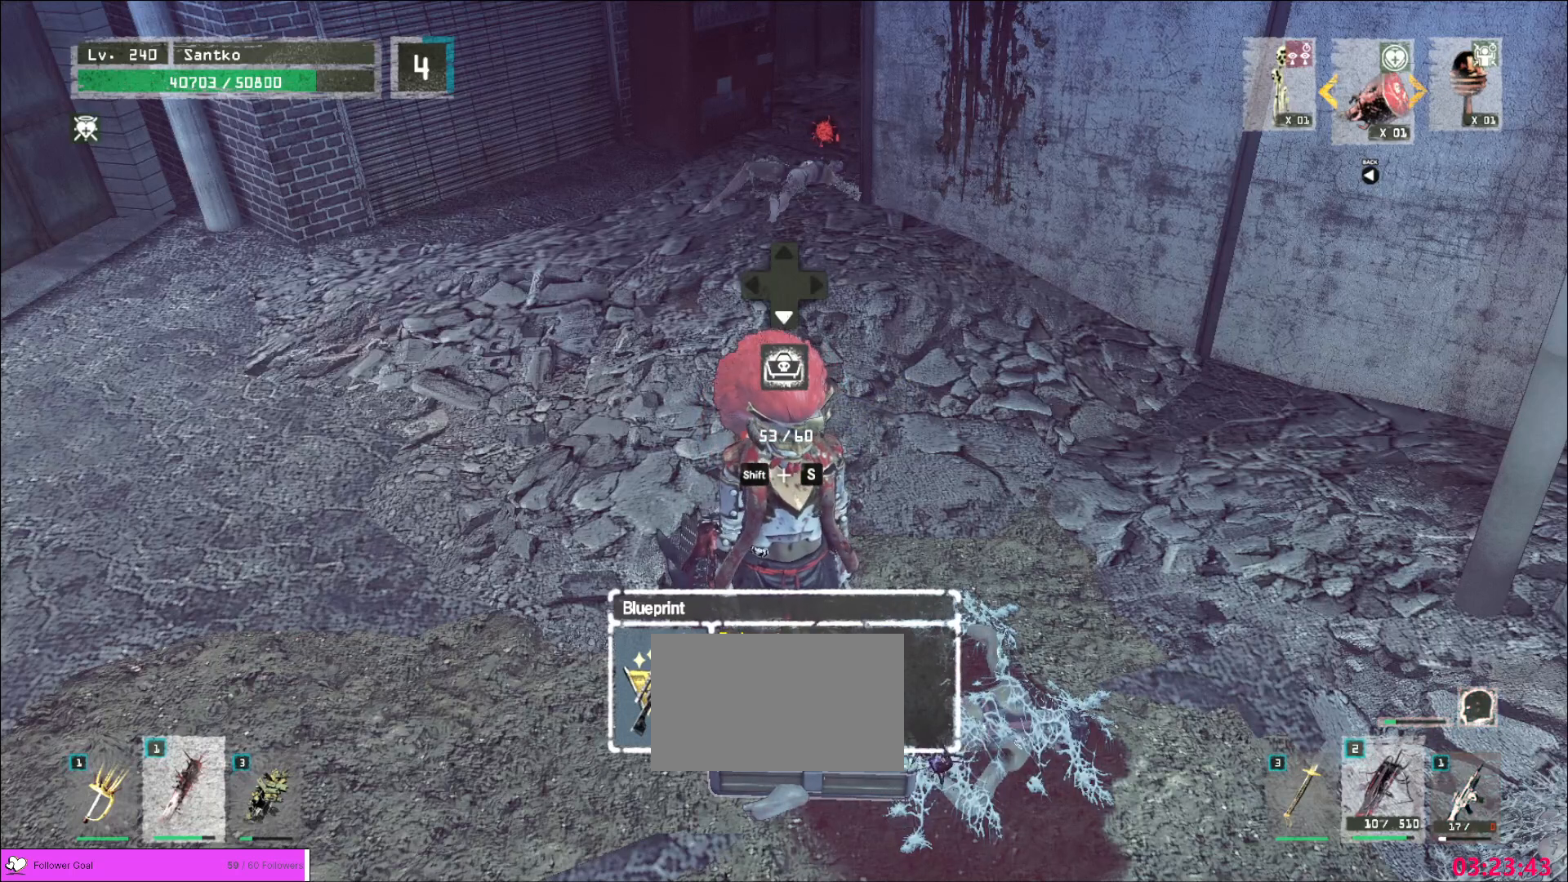
{"keys": [], "mouse": ["left"], "events": []}
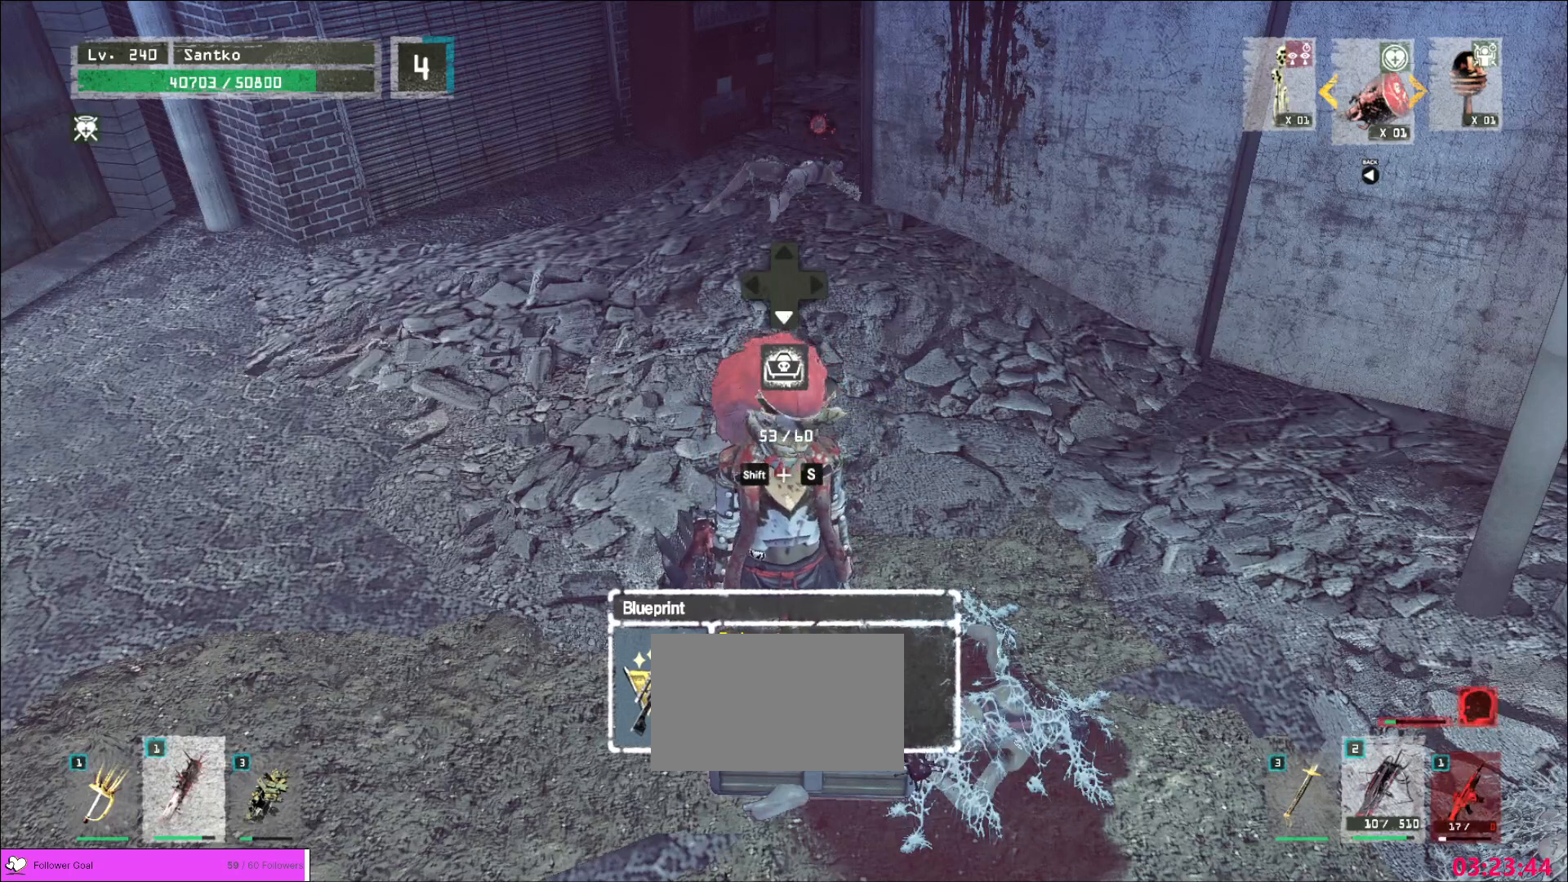
{"keys": [], "mouse": ["left"], "events": []}
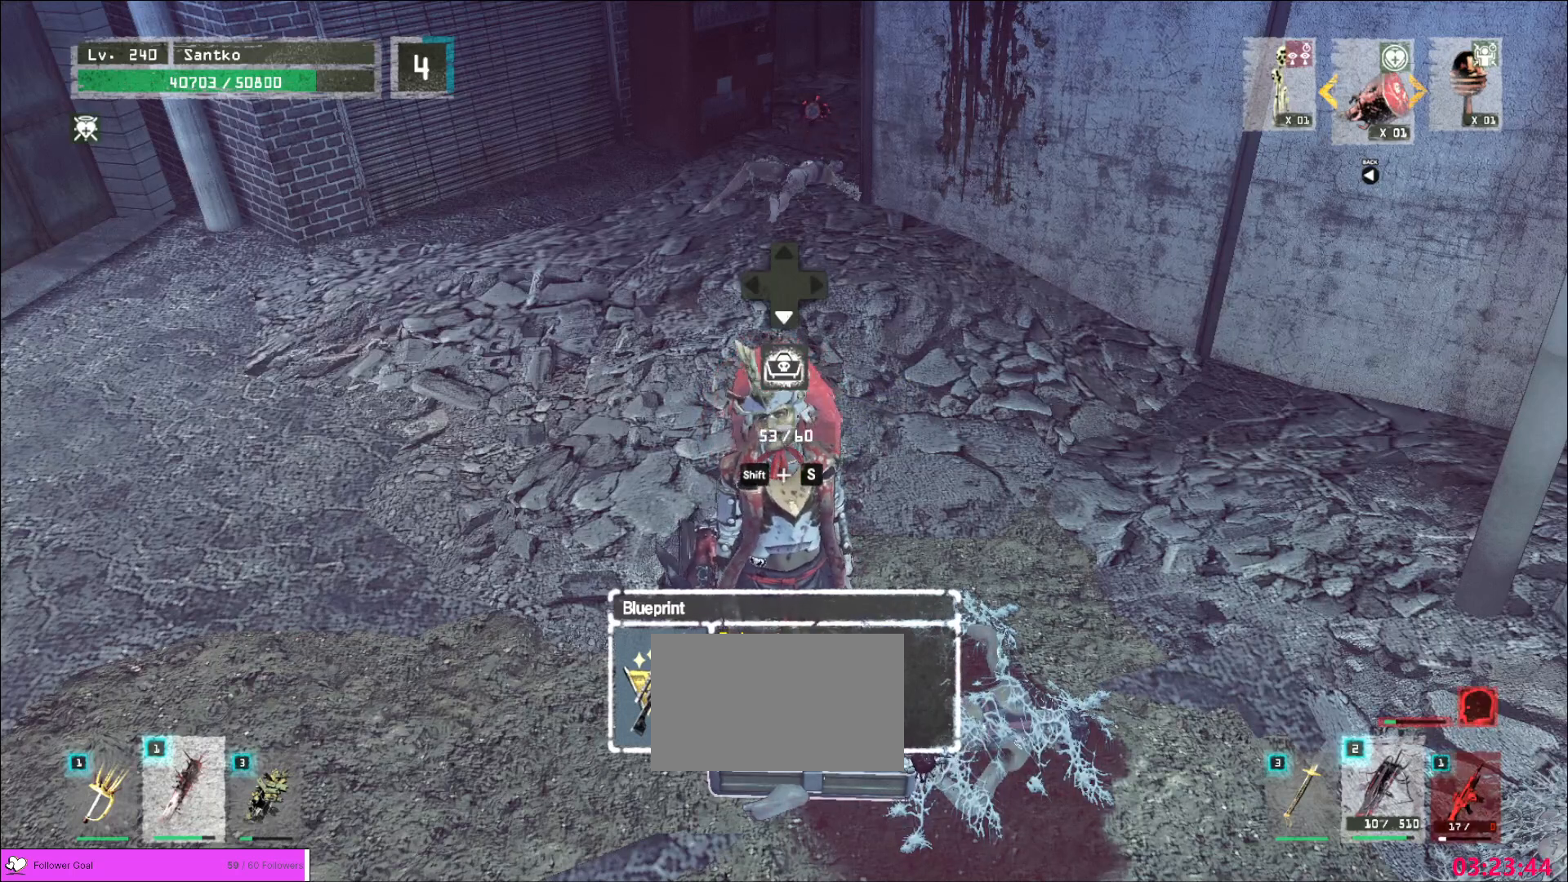
{"keys": [], "mouse": ["left"], "events": []}
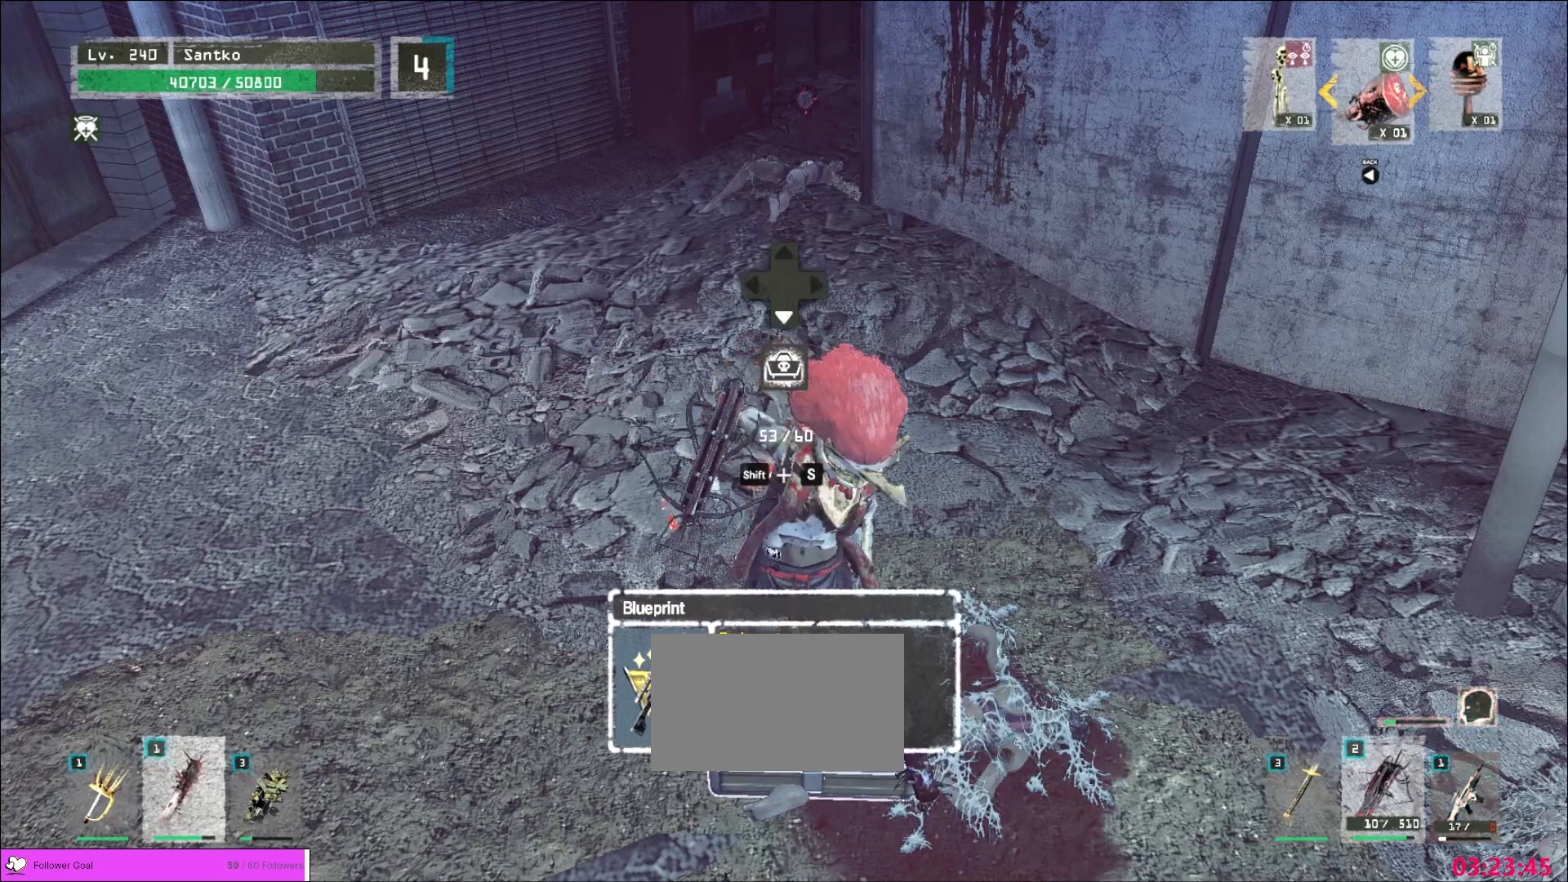
{"keys": [], "mouse": ["left"], "events": []}